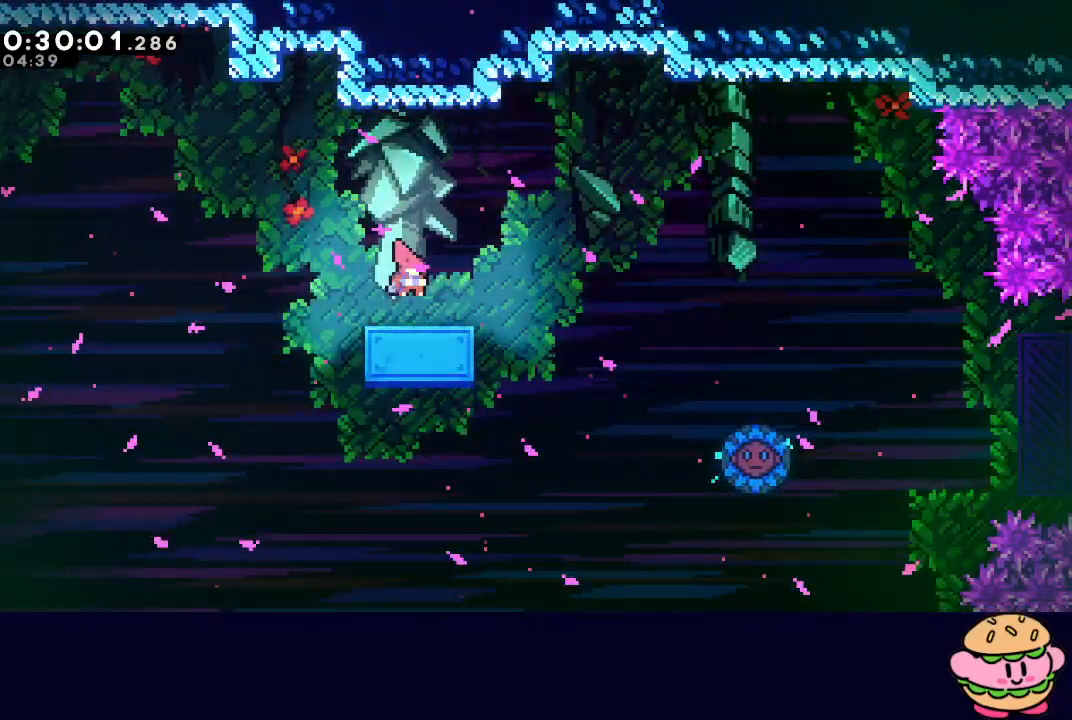
Gameplay with a controller (PlayStation layout); each line is a JSON object with the inputs held at the frame after it. "events" lists button and stick changes between this image and that frame as [ms after this image, input, new state], when the widget could be followed in between. Not read: L3 R3.
{"buttons": ["CIRCLE", "DPAD_RIGHT"], "left_stick": "center", "right_stick": "center", "events": [[83, "CROSS", "up"], [133, "DPAD_DOWN", "up"], [167, "CIRCLE", "down"]]}
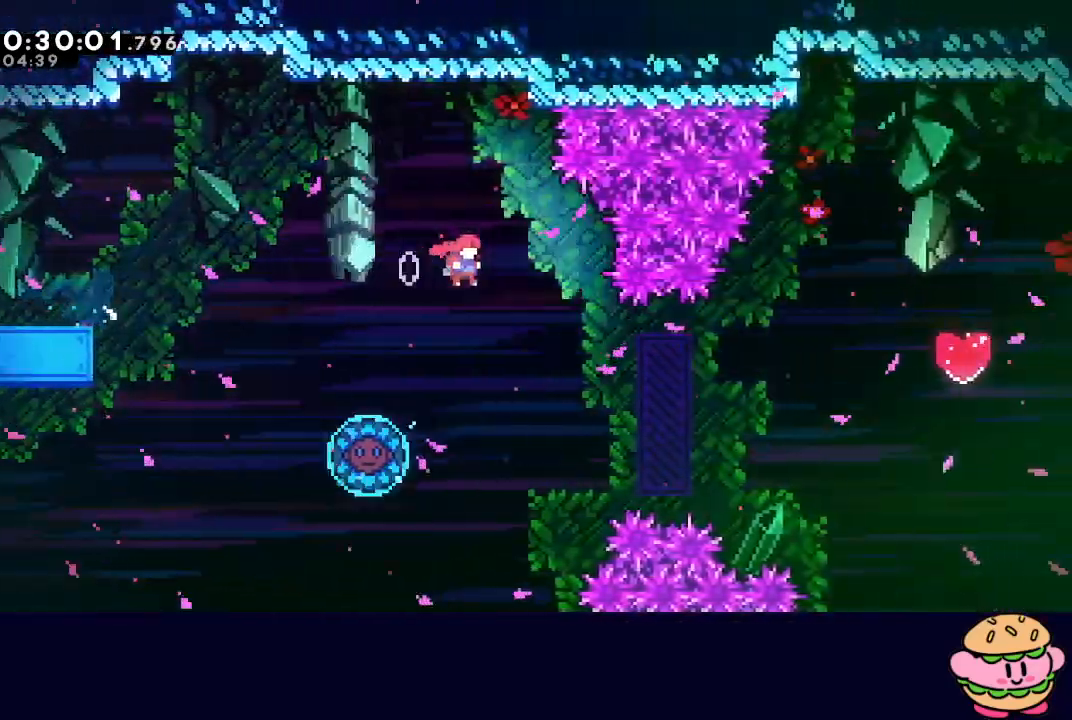
{"buttons": ["CIRCLE", "L2", "DPAD_RIGHT"], "left_stick": "center", "right_stick": "center", "events": [[350, "CIRCLE", "up"], [400, "L2", "down"], [467, "CIRCLE", "down"]]}
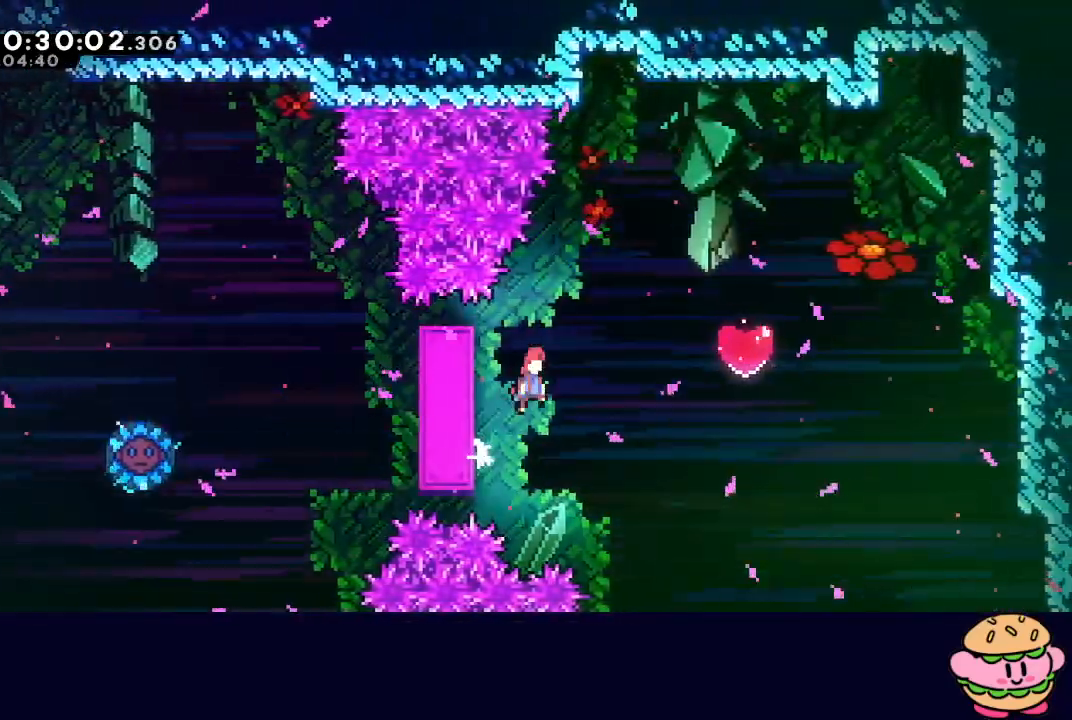
{"buttons": ["L2", "DPAD_RIGHT"], "left_stick": "center", "right_stick": "center", "events": [[117, "CROSS", "down"], [217, "CROSS", "up"], [267, "CIRCLE", "up"]]}
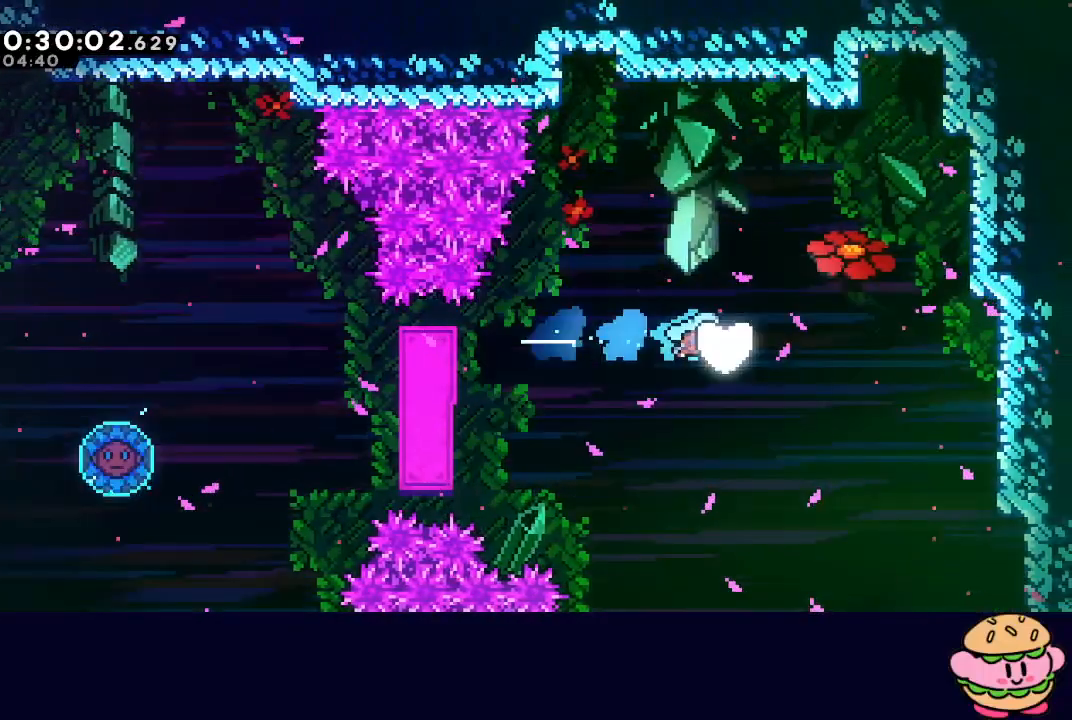
{"buttons": ["L2", "DPAD_RIGHT"], "left_stick": "center", "right_stick": "center", "events": []}
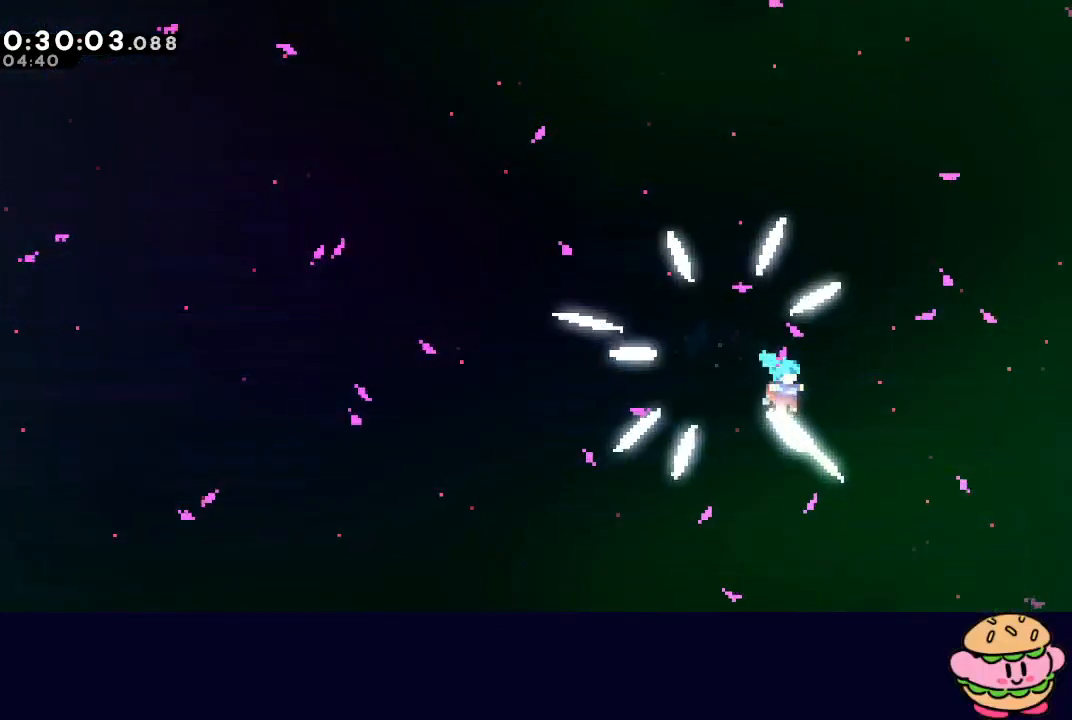
{"buttons": ["L2", "DPAD_RIGHT"], "left_stick": "center", "right_stick": "center", "events": []}
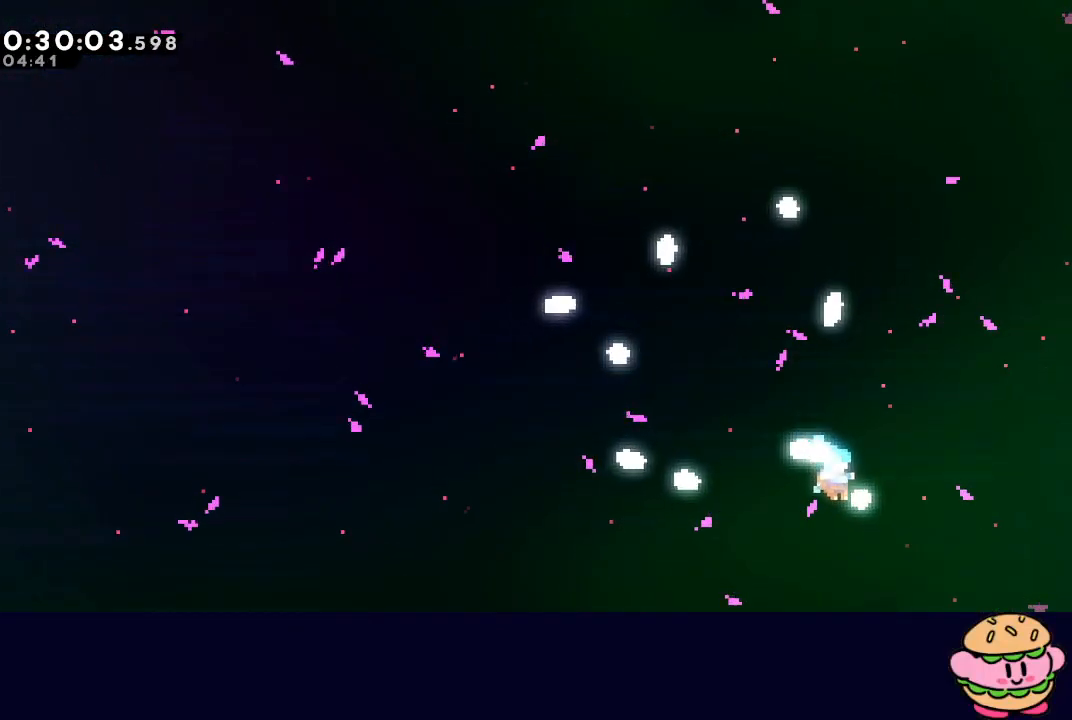
{"buttons": ["L2", "DPAD_RIGHT"], "left_stick": "center", "right_stick": "center", "events": []}
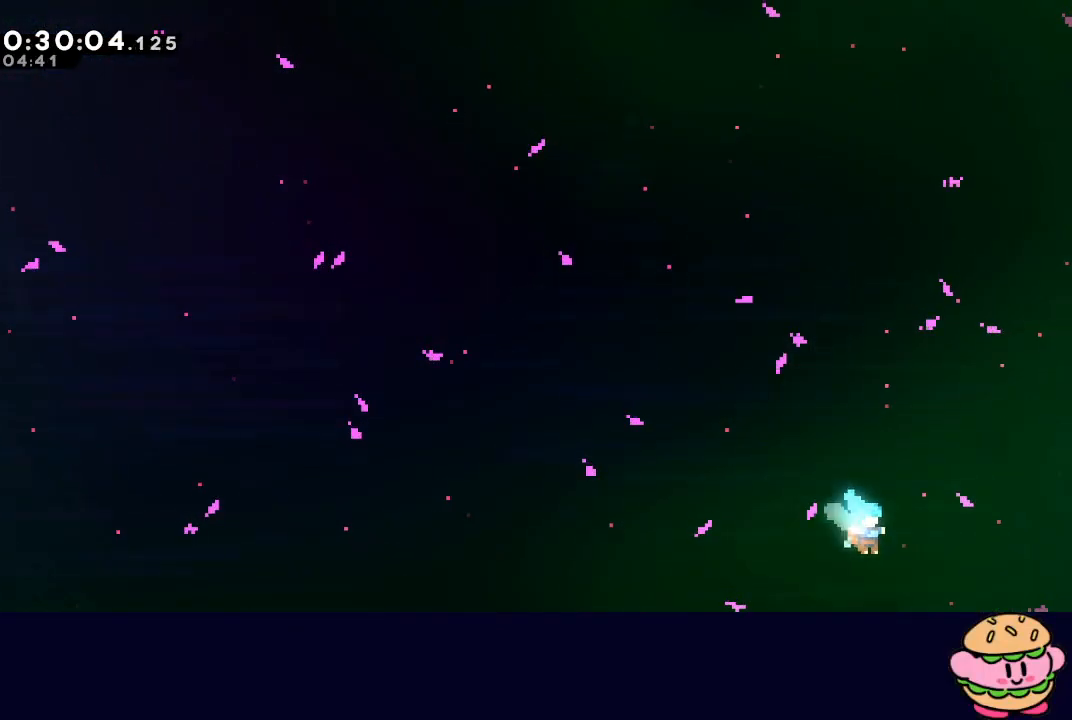
{"buttons": ["L2", "DPAD_RIGHT"], "left_stick": "center", "right_stick": "center", "events": []}
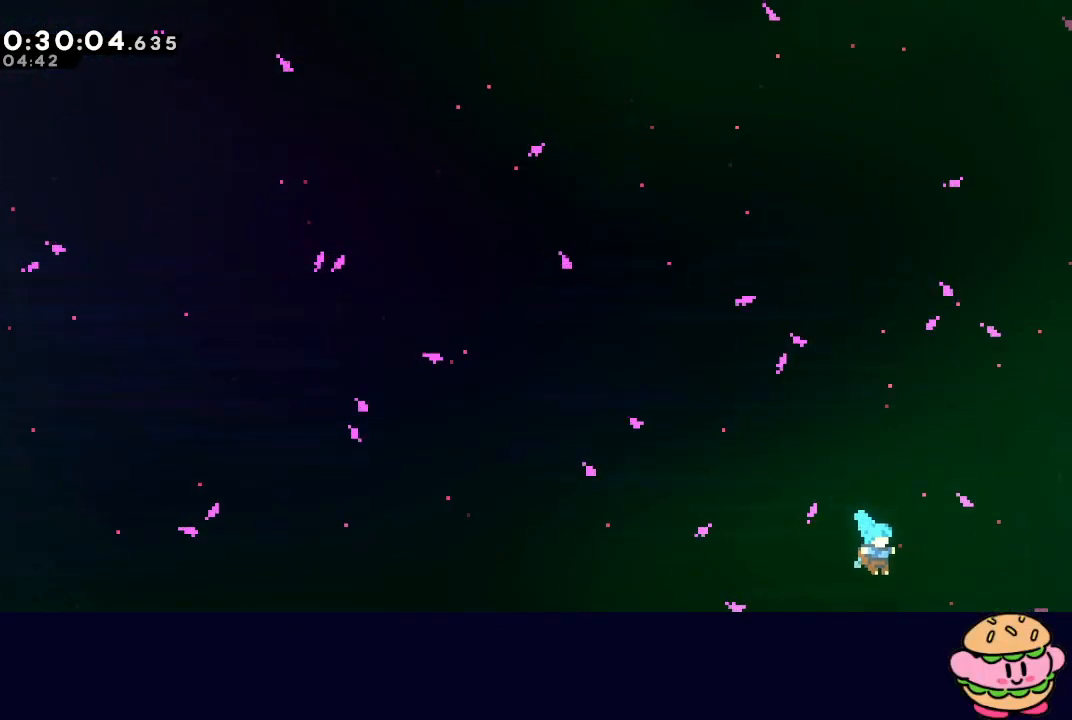
{"buttons": [], "left_stick": "center", "right_stick": "center", "events": [[350, "L2", "up"], [367, "DPAD_RIGHT", "up"]]}
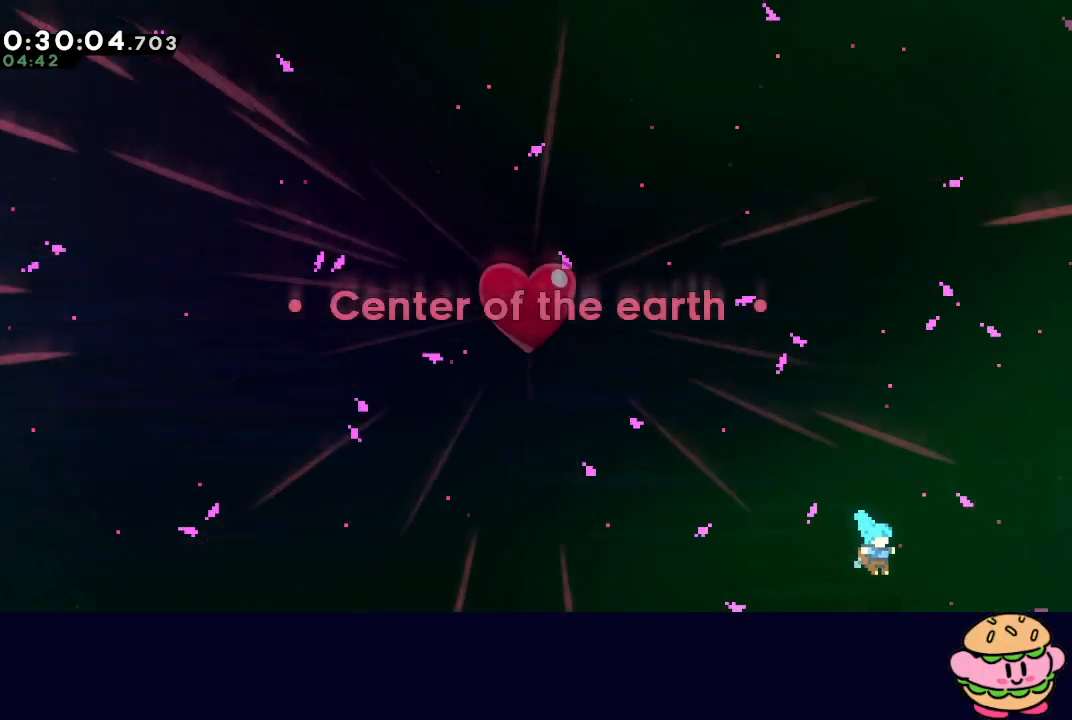
{"buttons": [], "left_stick": "center", "right_stick": "center", "events": [[100, "R2", "down"], [233, "DPAD_UP", "down"], [233, "R2", "up"], [383, "CIRCLE", "down"], [383, "DPAD_UP", "up"], [433, "CIRCLE", "up"]]}
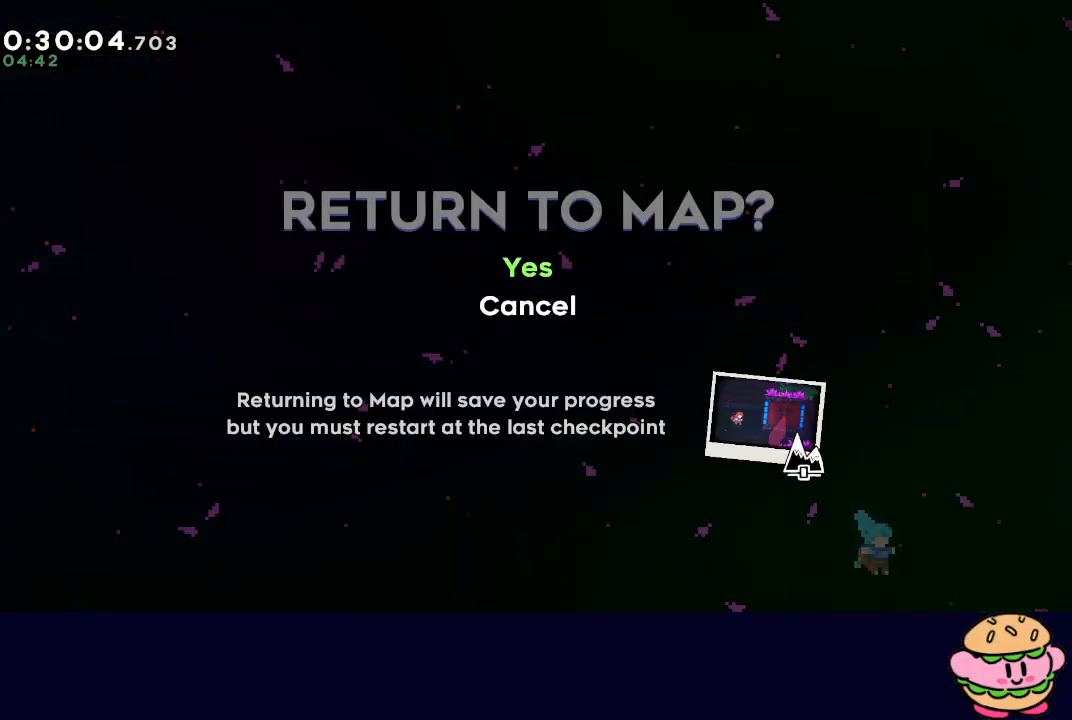
{"buttons": [], "left_stick": "center", "right_stick": "center", "events": [[17, "CIRCLE", "down"], [83, "CIRCLE", "up"], [133, "CIRCLE", "down"], [200, "CIRCLE", "up"], [250, "CIRCLE", "down"], [333, "CIRCLE", "up"]]}
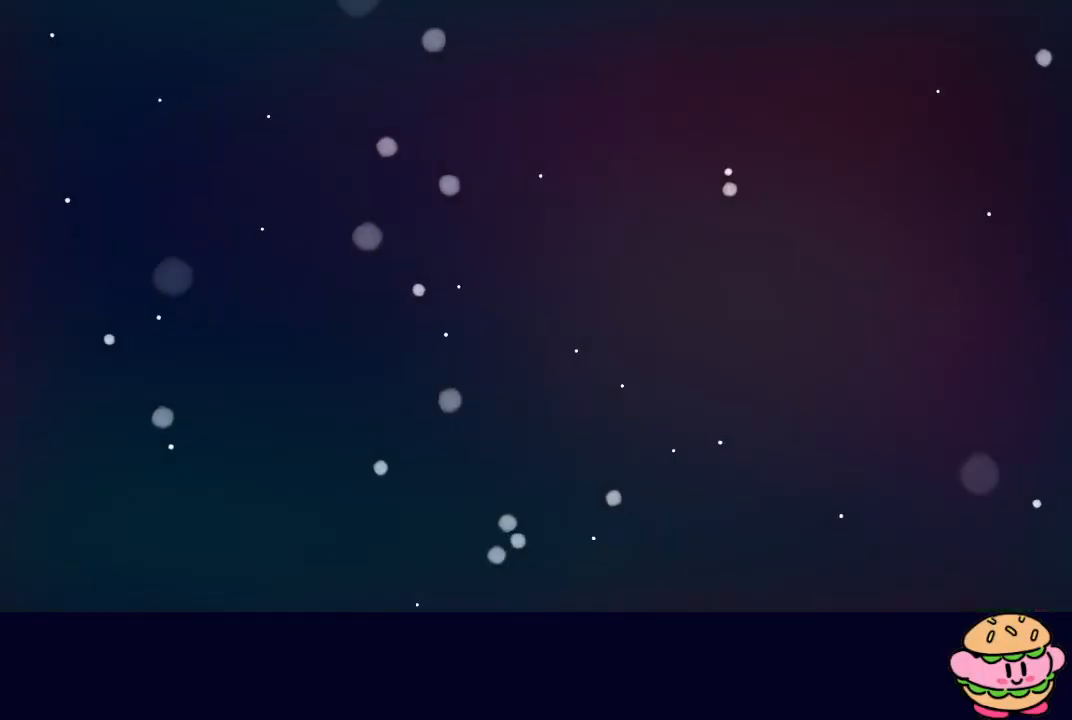
{"buttons": [], "left_stick": "center", "right_stick": "center", "events": []}
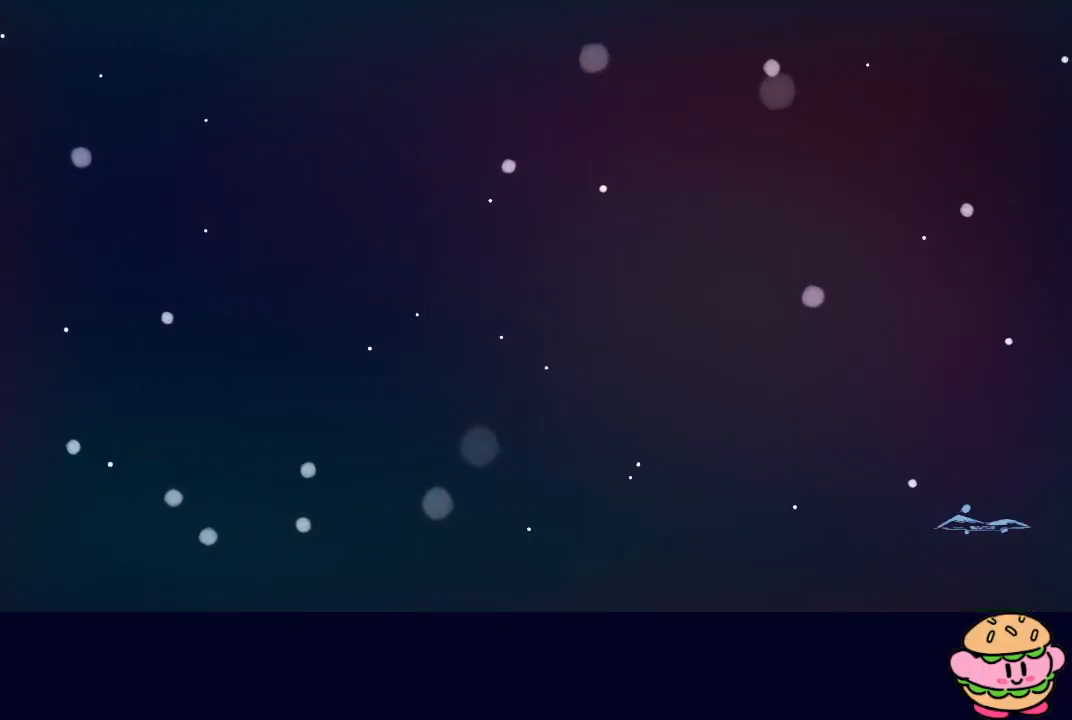
{"buttons": [], "left_stick": "center", "right_stick": "center", "events": []}
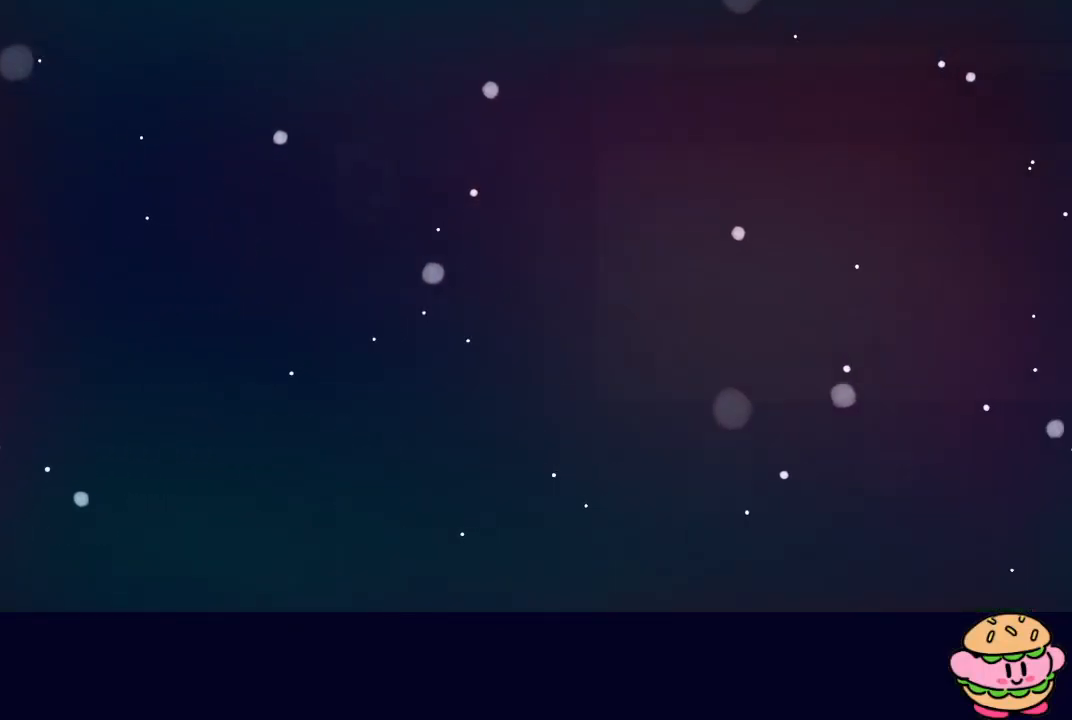
{"buttons": [], "left_stick": "center", "right_stick": "center", "events": []}
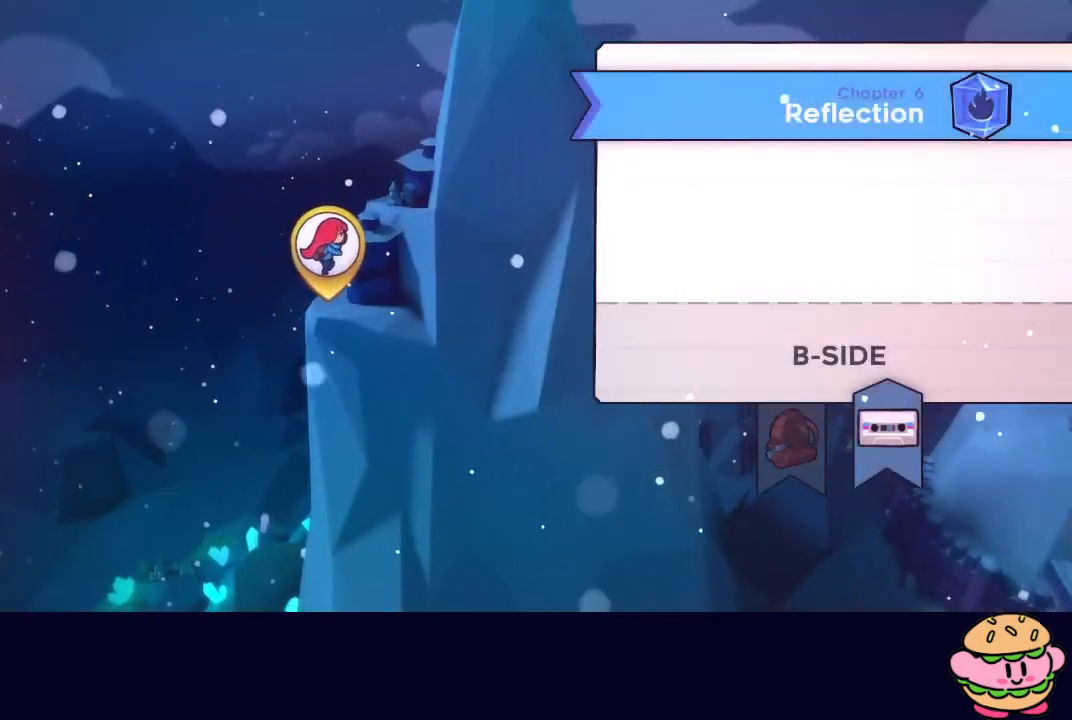
{"buttons": [], "left_stick": "center", "right_stick": "center", "events": []}
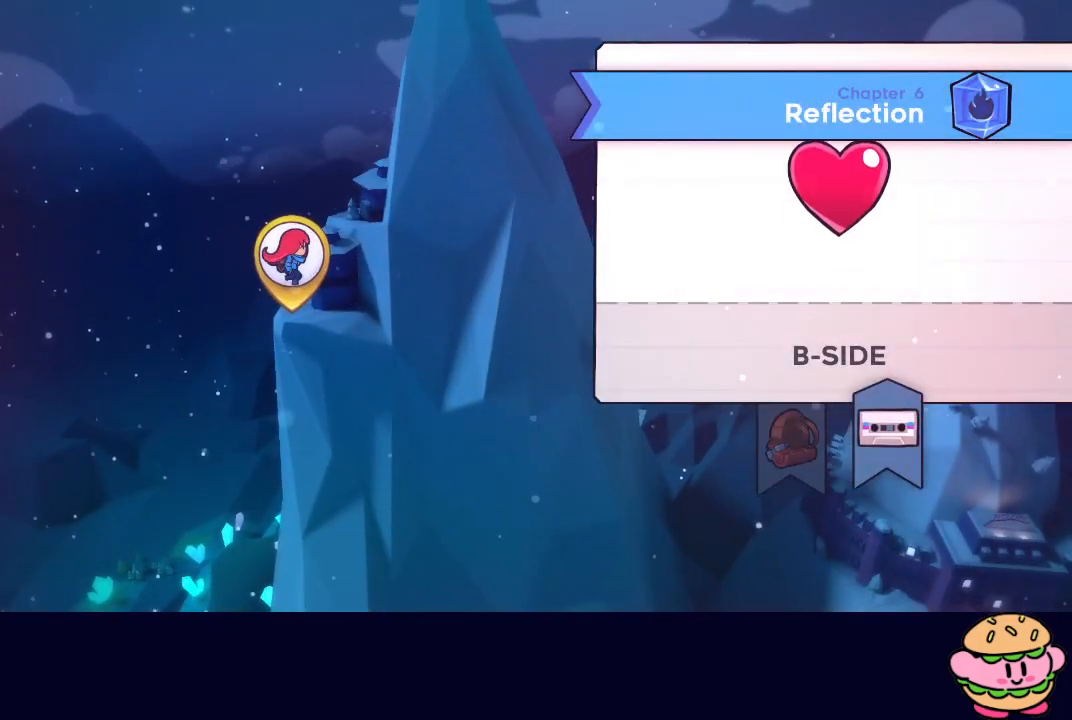
{"buttons": [], "left_stick": "center", "right_stick": "center", "events": []}
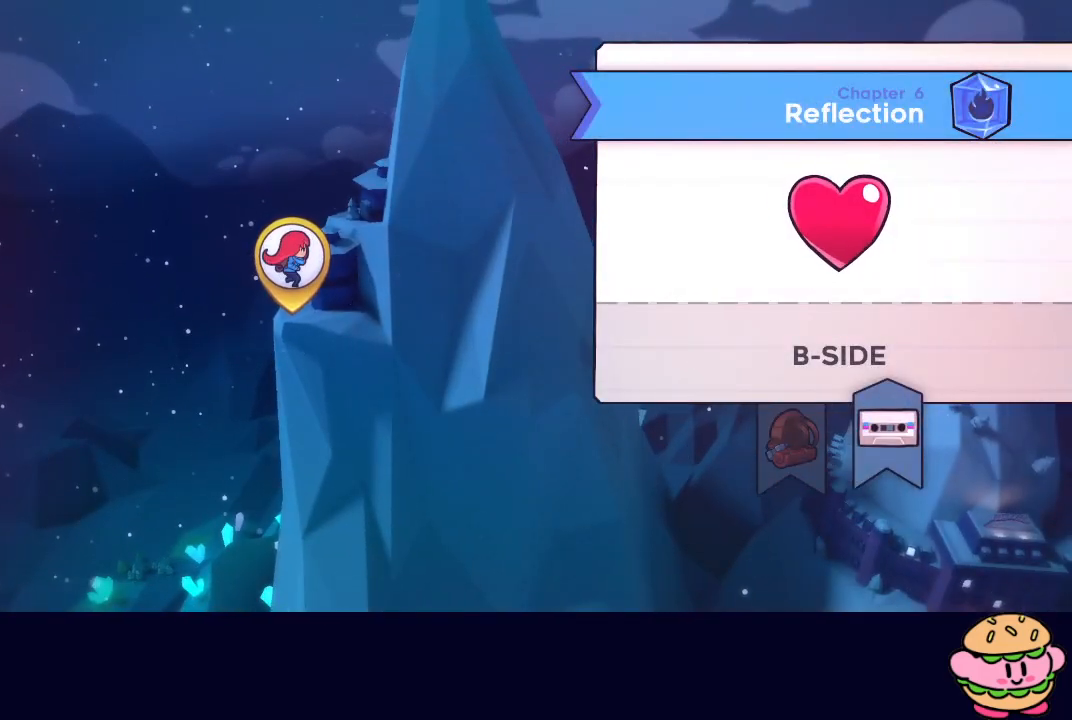
{"buttons": [], "left_stick": "center", "right_stick": "center", "events": []}
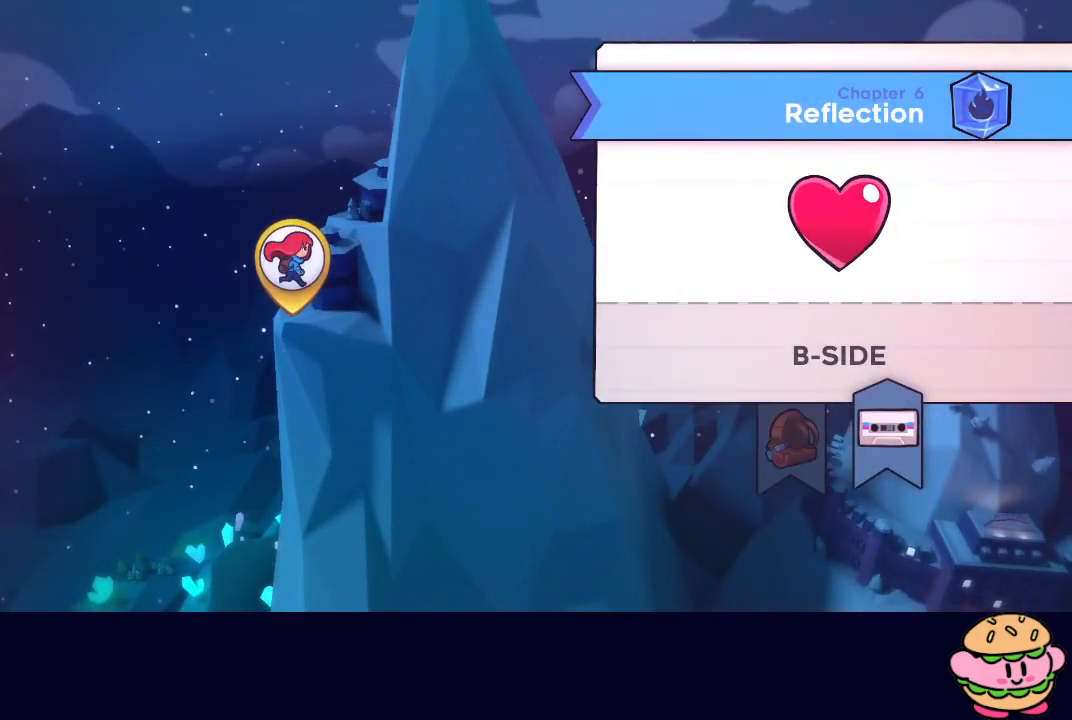
{"buttons": [], "left_stick": "center", "right_stick": "center", "events": []}
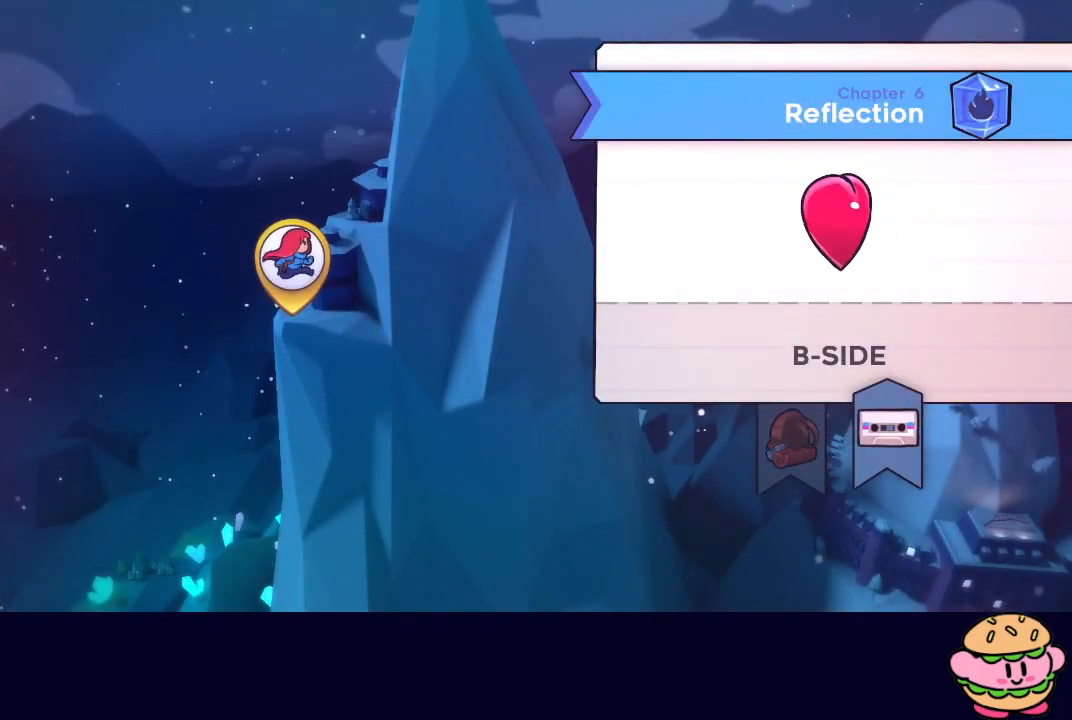
{"buttons": [], "left_stick": "center", "right_stick": "center", "events": []}
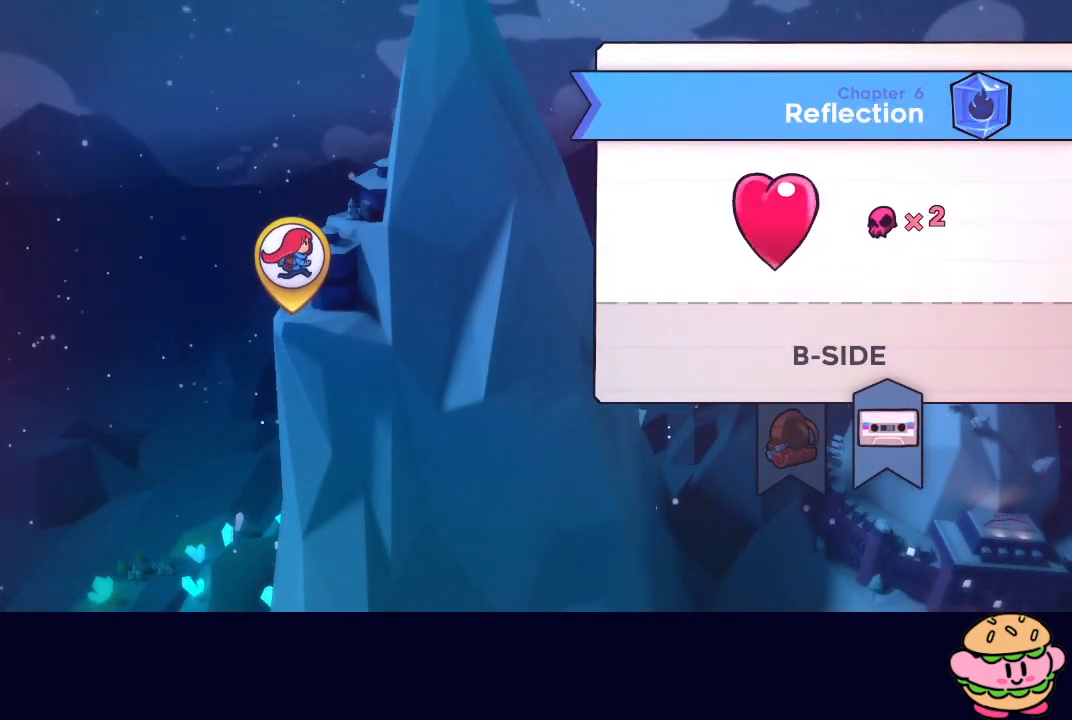
{"buttons": [], "left_stick": "center", "right_stick": "center", "events": []}
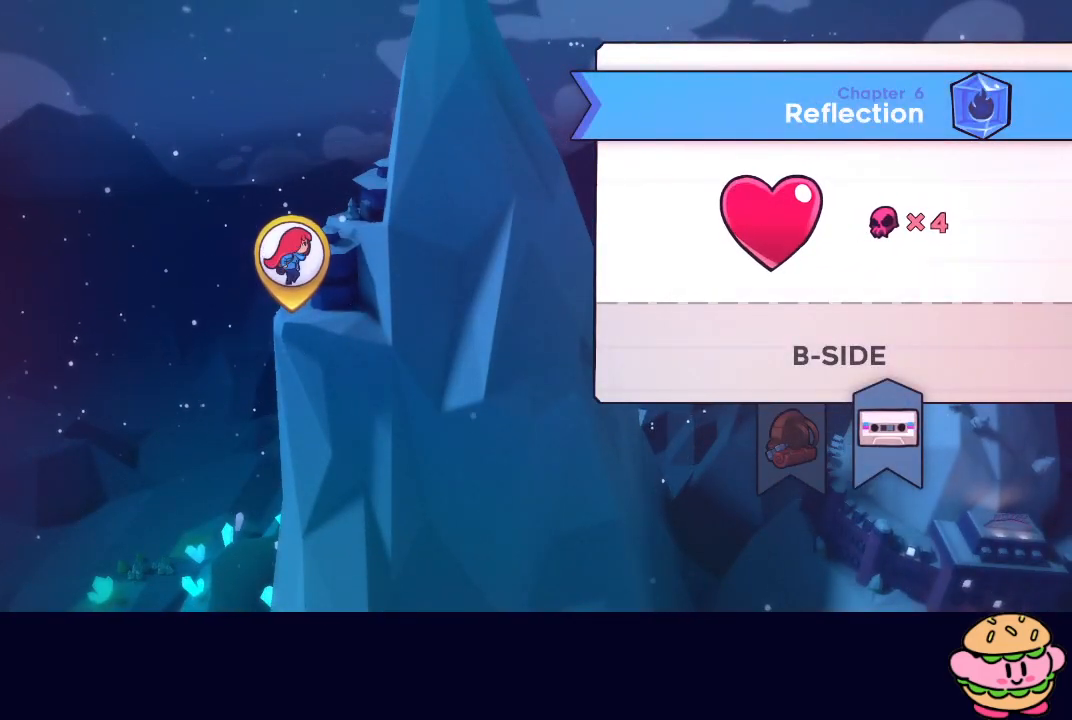
{"buttons": [], "left_stick": "center", "right_stick": "center", "events": [[267, "START", "down"], [400, "START", "up"]]}
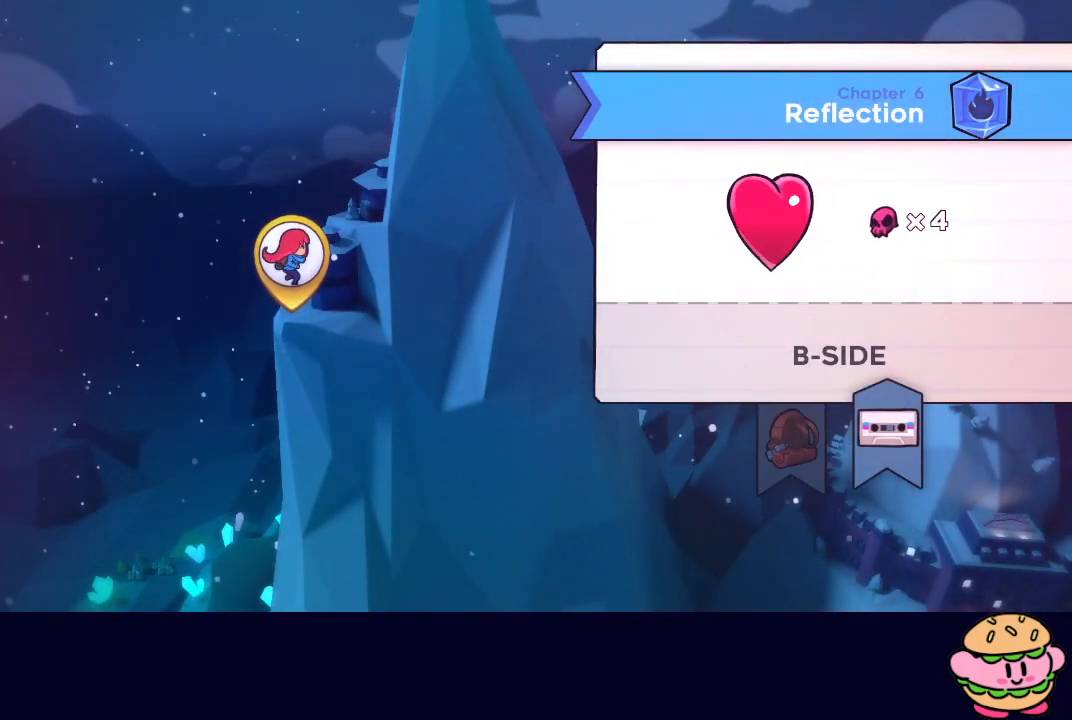
{"buttons": [], "left_stick": "center", "right_stick": "center", "events": [[100, "CROSS", "down"], [217, "CROSS", "up"]]}
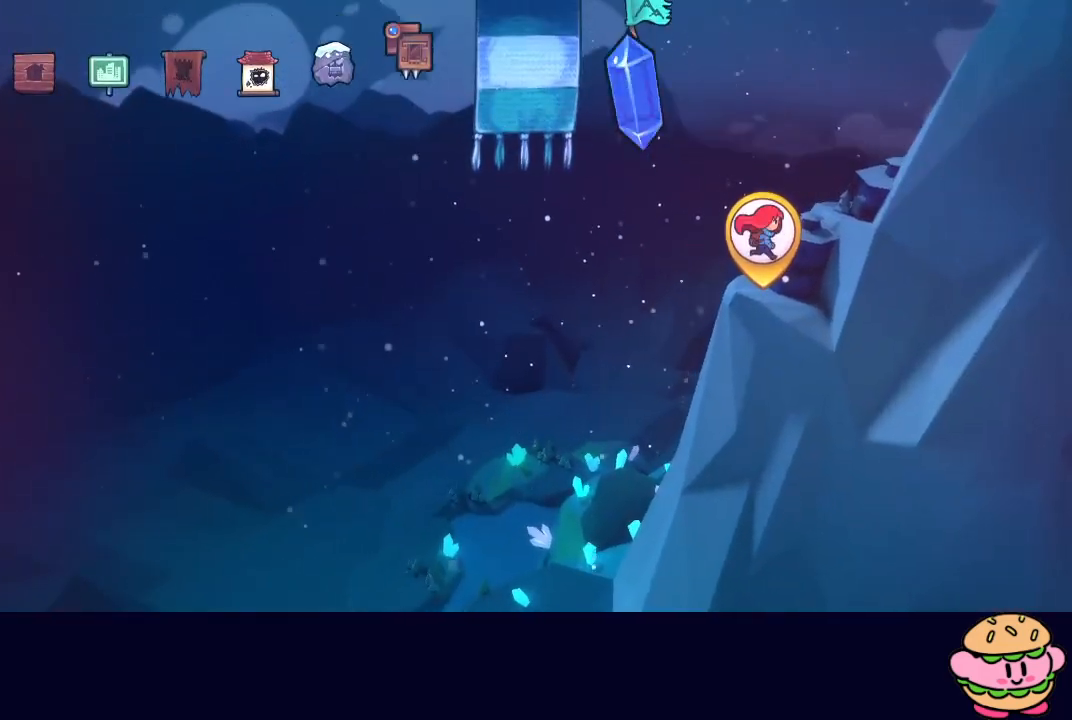
{"buttons": [], "left_stick": "center", "right_stick": "center", "events": [[333, "DPAD_RIGHT", "down"], [483, "DPAD_RIGHT", "up"]]}
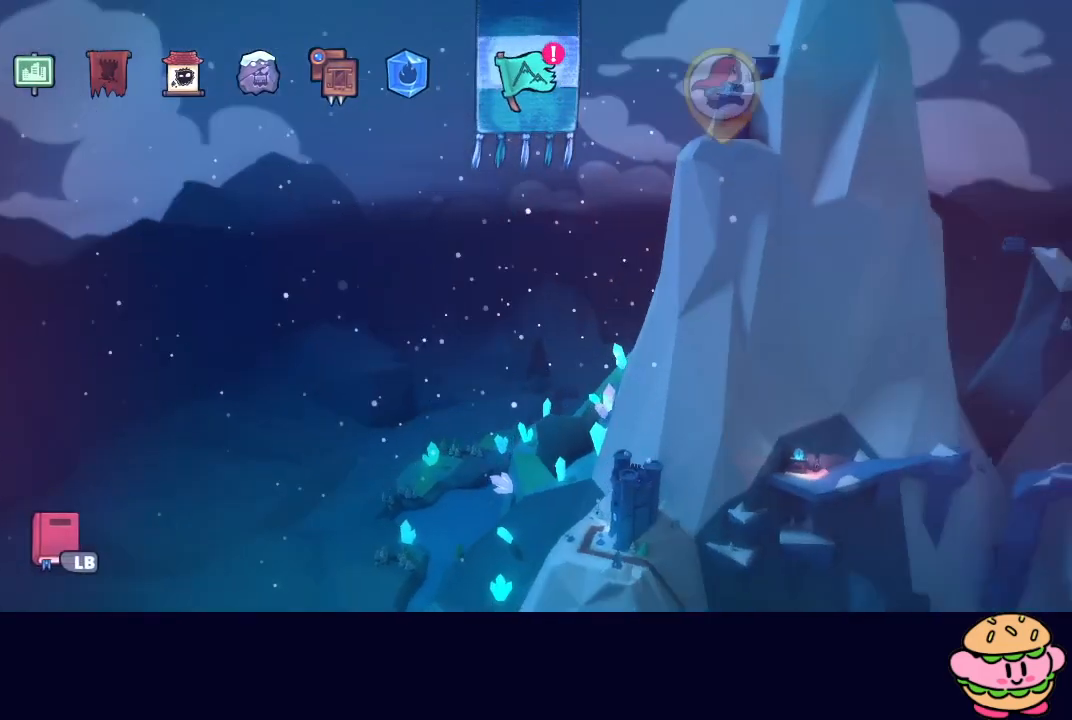
{"buttons": [], "left_stick": "center", "right_stick": "center", "events": [[283, "CIRCLE", "down"], [400, "CIRCLE", "up"]]}
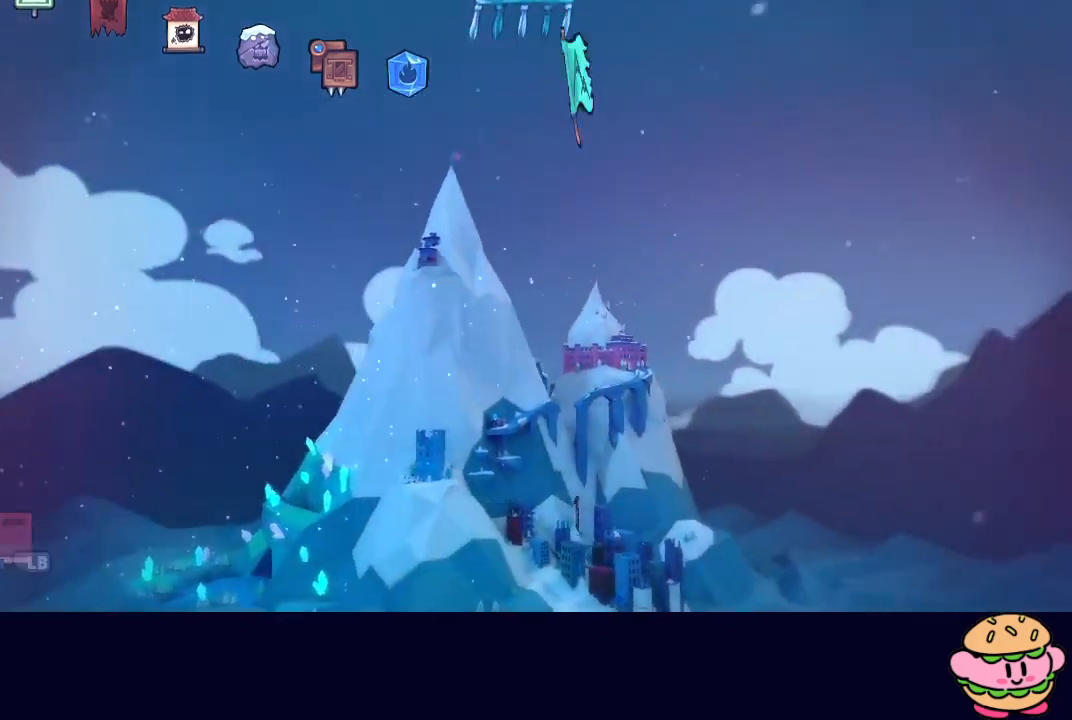
{"buttons": [], "left_stick": "center", "right_stick": "center", "events": [[283, "CIRCLE", "down"], [367, "CIRCLE", "up"], [433, "CIRCLE", "down"], [500, "CIRCLE", "up"]]}
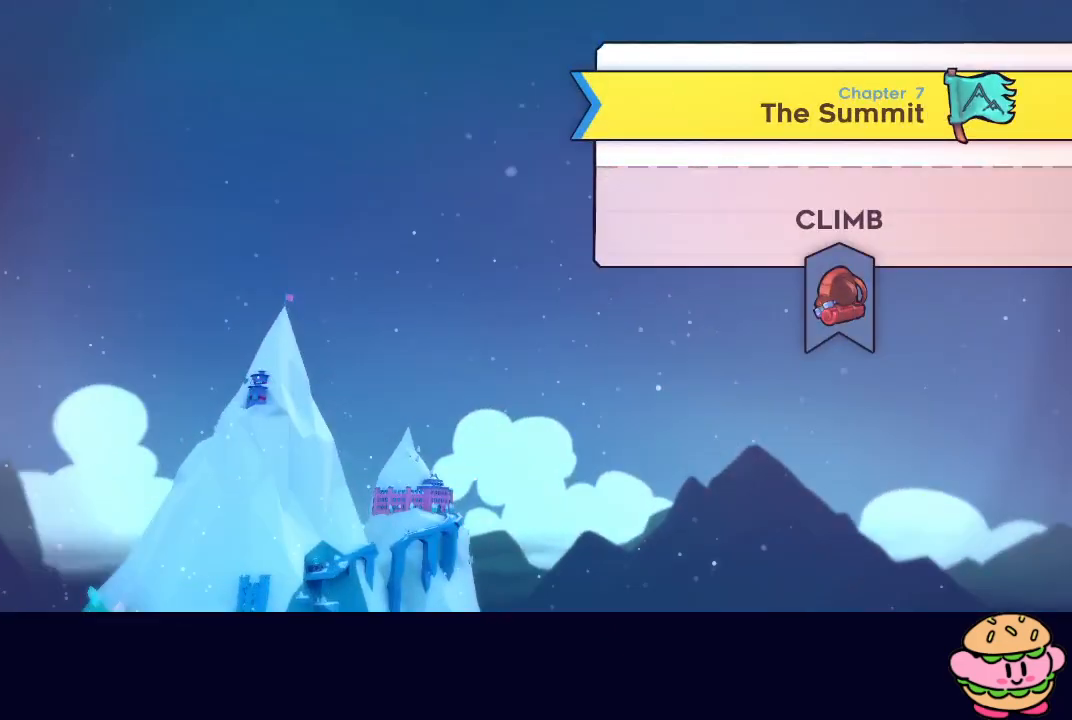
{"buttons": [], "left_stick": "center", "right_stick": "center", "events": [[50, "CIRCLE", "down"], [133, "CIRCLE", "up"], [183, "CIRCLE", "down"], [267, "CIRCLE", "up"], [333, "CIRCLE", "down"], [400, "CIRCLE", "up"]]}
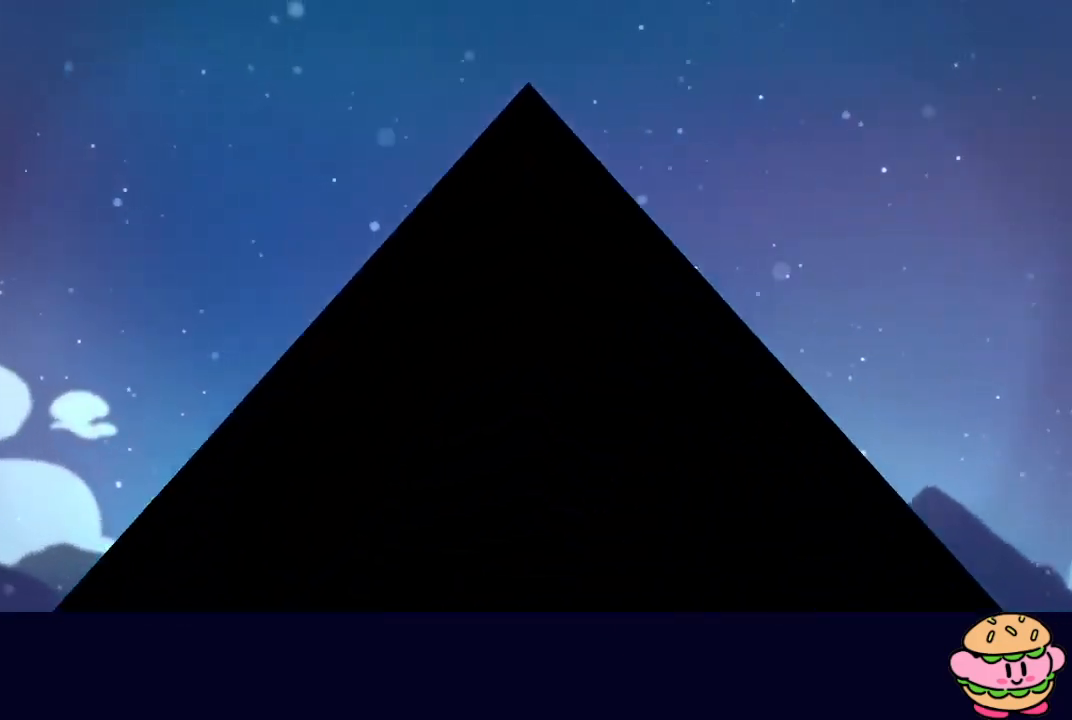
{"buttons": [], "left_stick": "center", "right_stick": "center", "events": []}
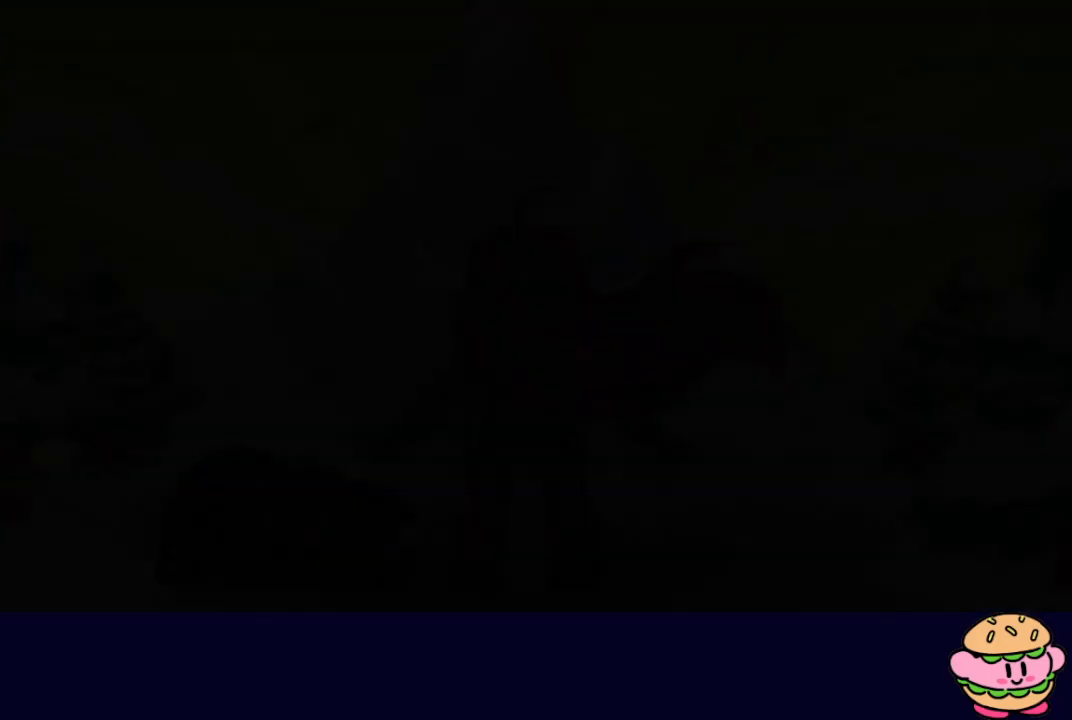
{"buttons": [], "left_stick": "center", "right_stick": "center", "events": []}
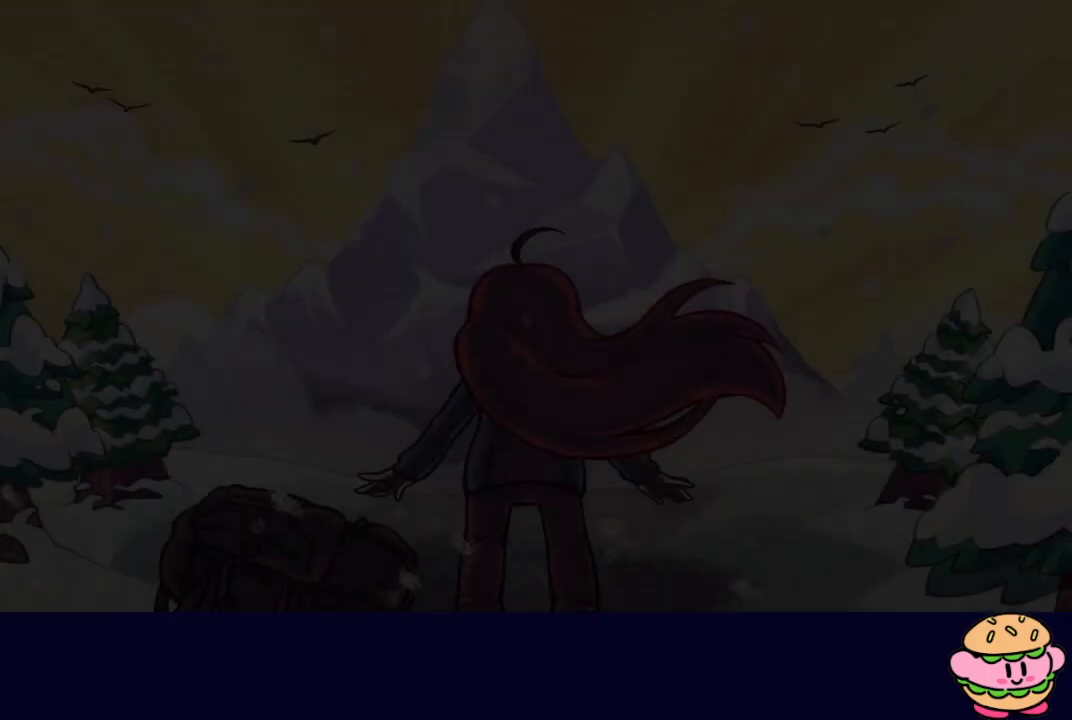
{"buttons": [], "left_stick": "center", "right_stick": "center", "events": [[17, "CIRCLE", "down"], [117, "CIRCLE", "up"], [167, "CIRCLE", "down"], [267, "CIRCLE", "up"]]}